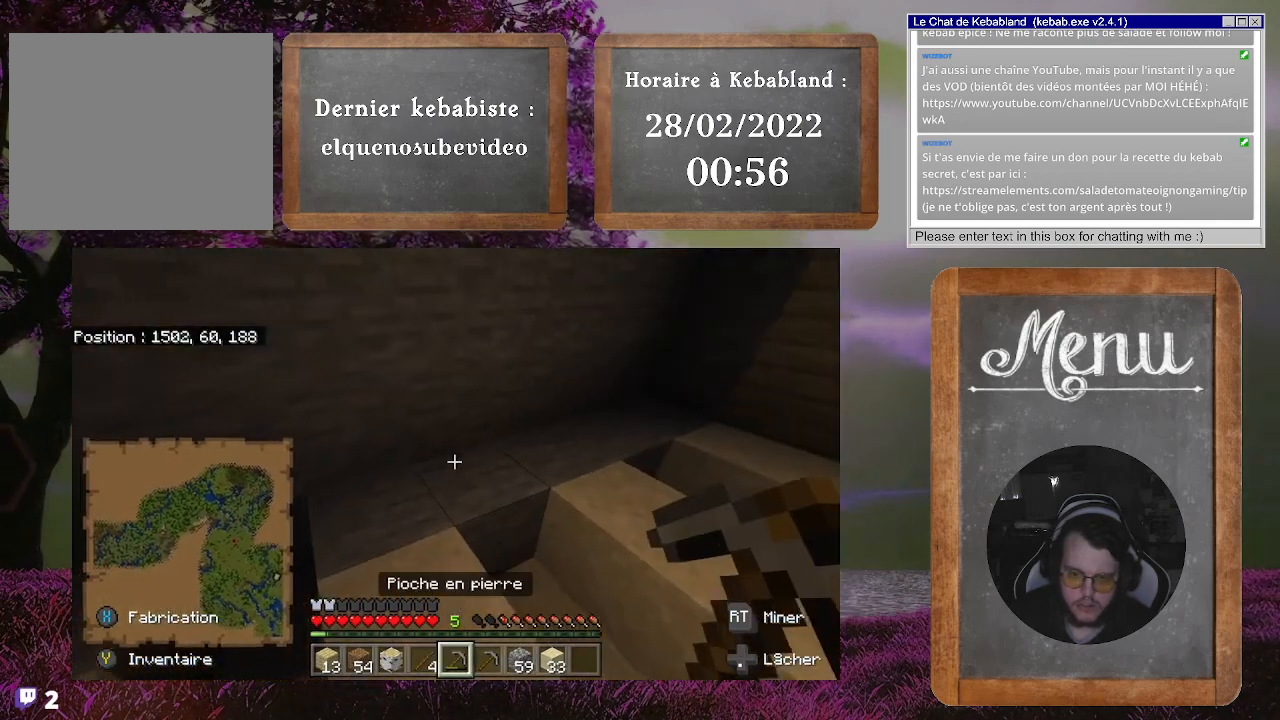
Gameplay with a controller (Xbox layout); each line is a JSON object with the inputs held at the frame after it. "events" lists button and stick changes between this image and that frame as [ms after this image, input, new state], when the widget could be followed in between. Not read: L3.
{"buttons": ["R2"], "left_stick": "center", "right_stick": "right", "events": [[500, "right_stick", "right"]]}
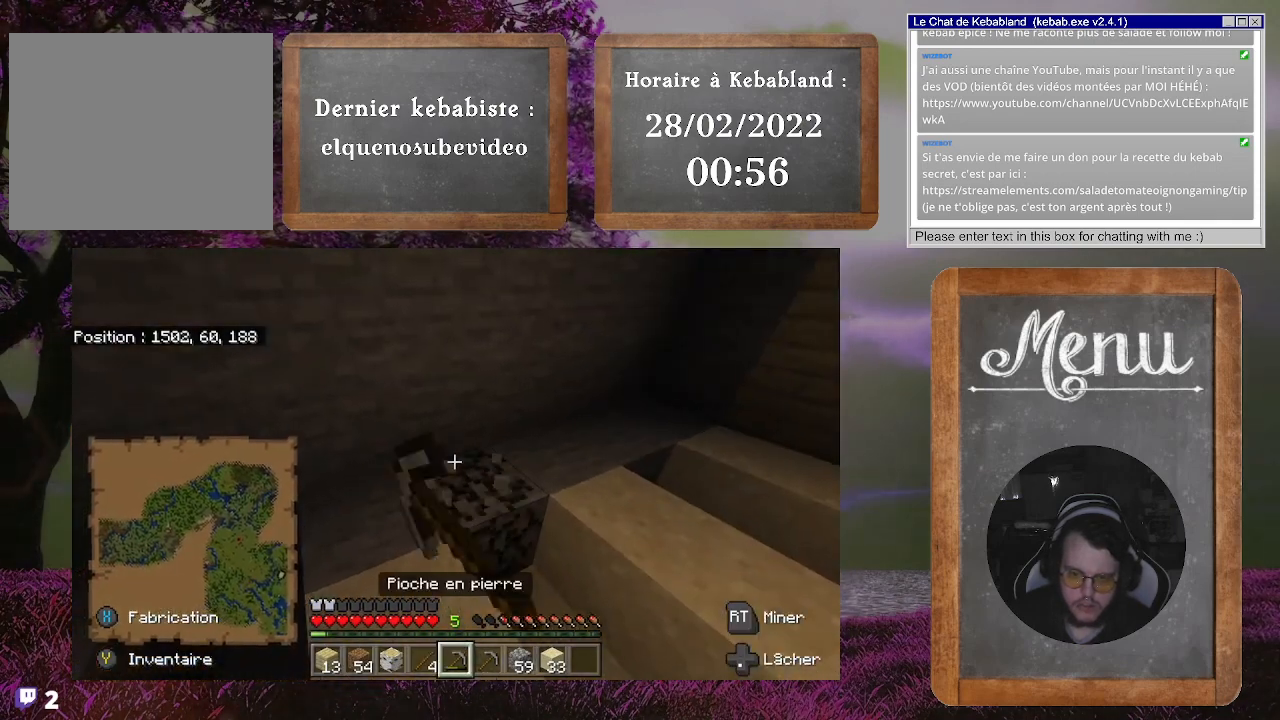
{"buttons": [], "left_stick": "up-right", "right_stick": "center", "events": [[200, "right_stick", "center"], [300, "R2", "up"], [433, "left_stick", "up-right"]]}
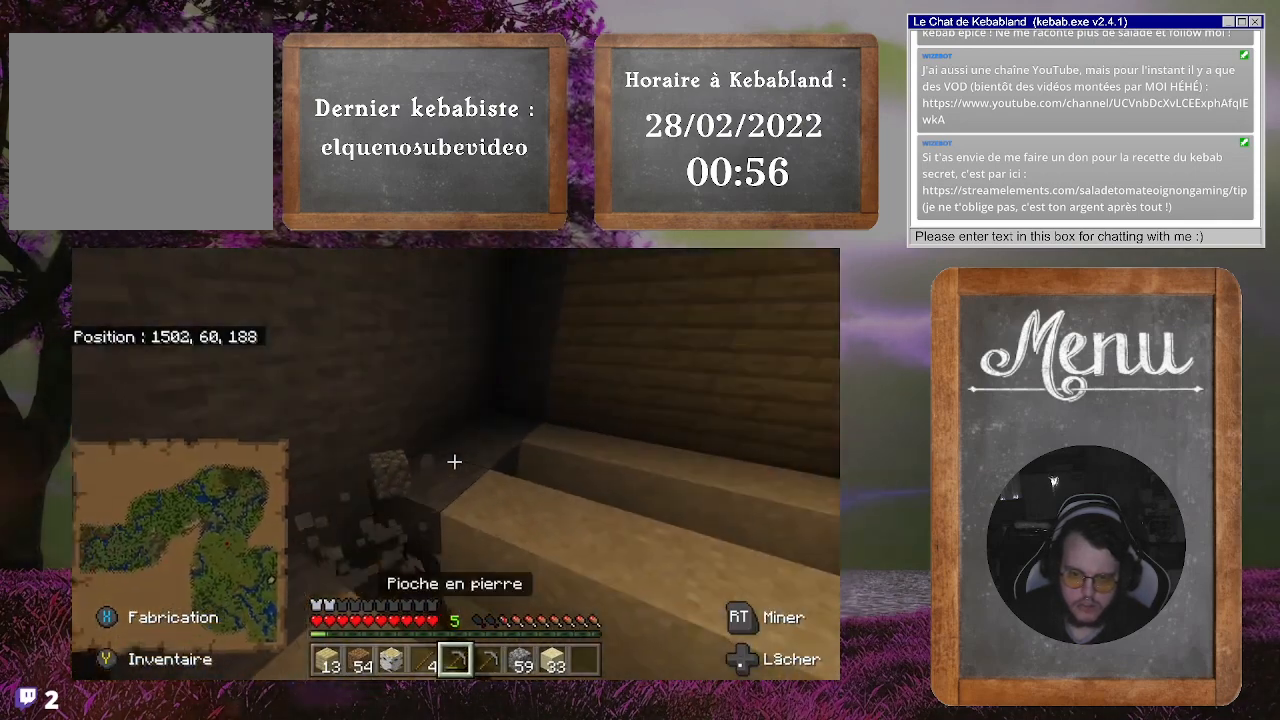
{"buttons": ["R2"], "left_stick": "center", "right_stick": "center", "events": [[100, "left_stick", "center"], [200, "left_stick", "up-right"], [300, "left_stick", "center"], [400, "R2", "down"]]}
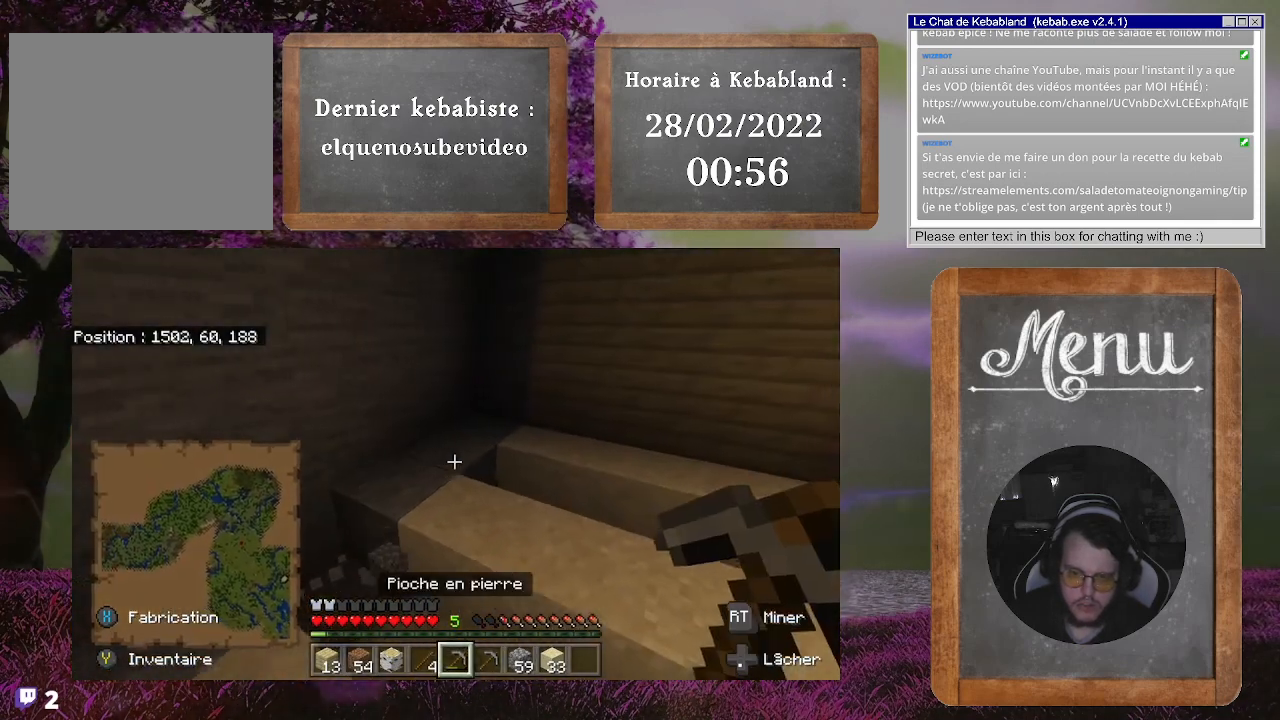
{"buttons": ["R2"], "left_stick": "center", "right_stick": "center", "events": []}
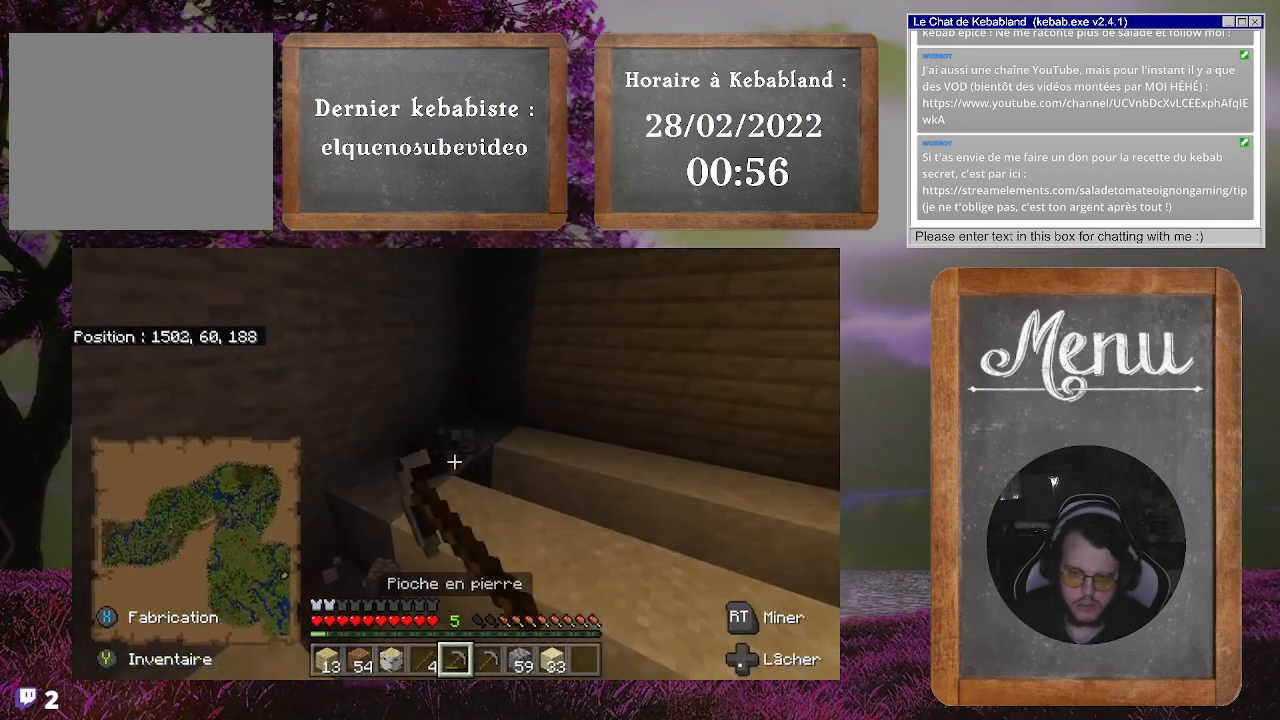
{"buttons": [], "left_stick": "up", "right_stick": "down", "events": [[200, "left_stick", "up"], [367, "R2", "up"], [400, "right_stick", "down"]]}
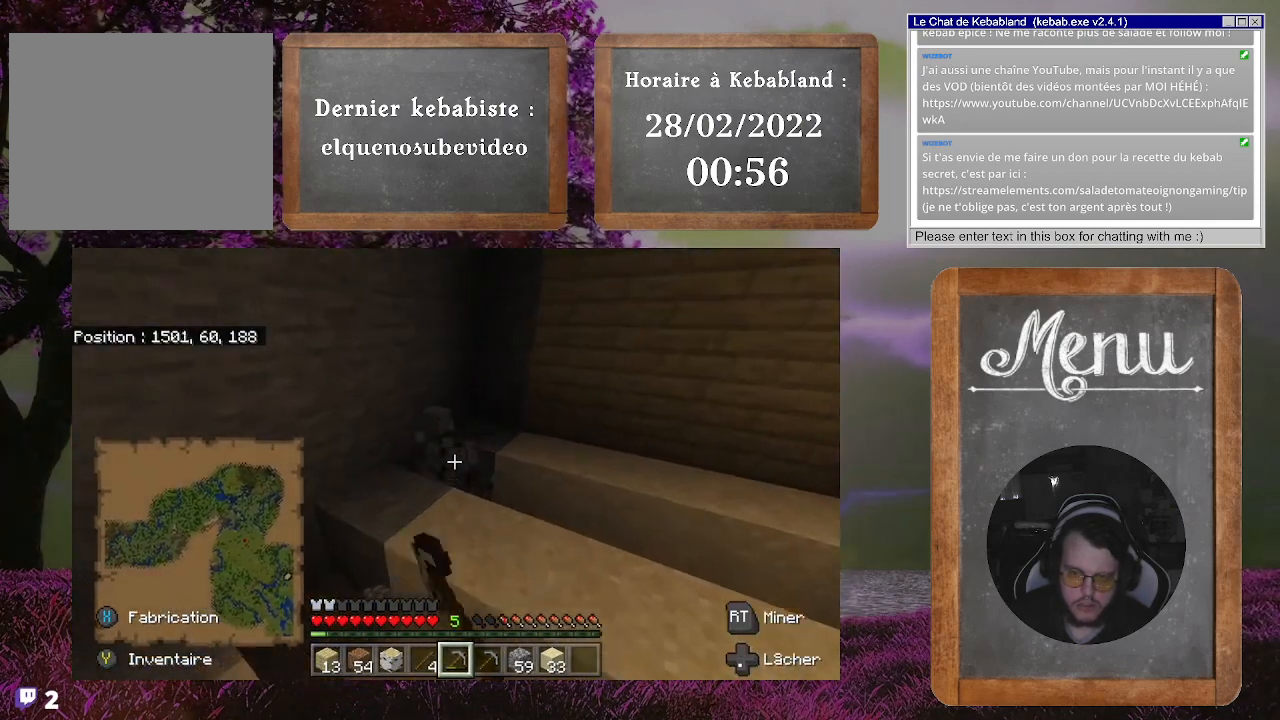
{"buttons": [], "left_stick": "up", "right_stick": "up", "events": [[67, "left_stick", "up-left"], [167, "right_stick", "right"], [233, "left_stick", "left"], [367, "right_stick", "up-right"], [400, "left_stick", "up-left"], [467, "right_stick", "up"], [500, "left_stick", "up"]]}
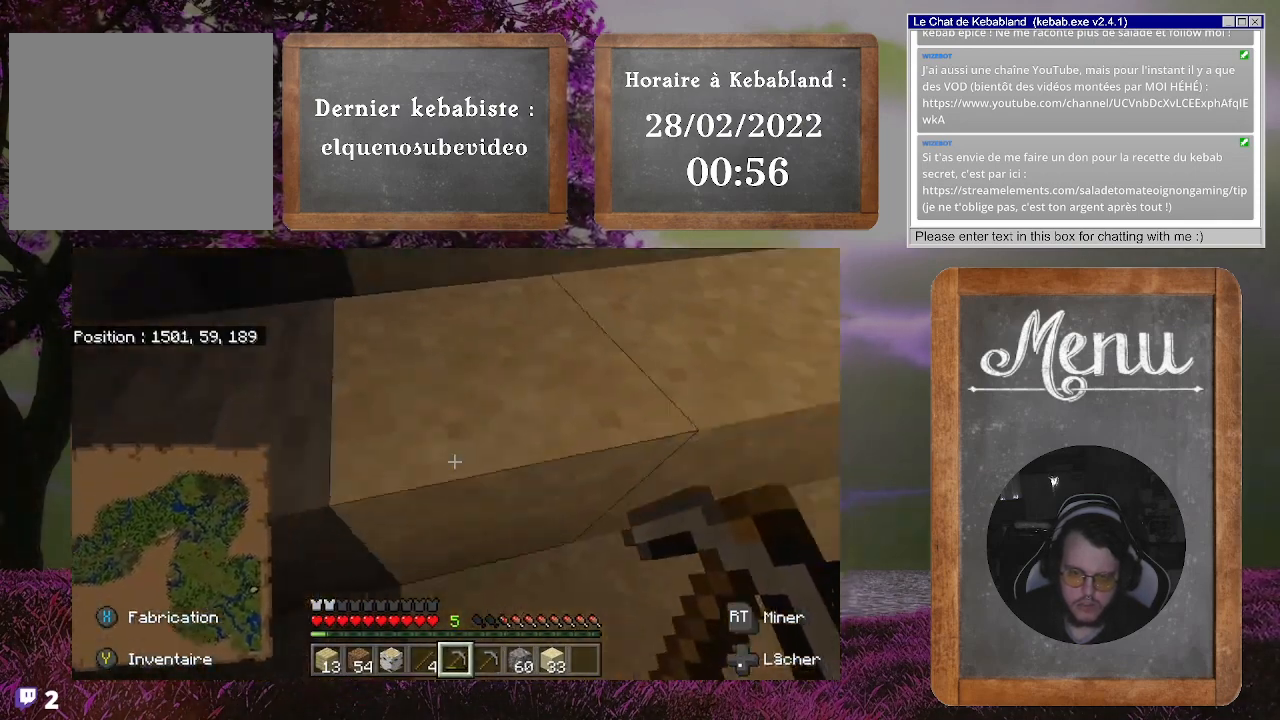
{"buttons": [], "left_stick": "up", "right_stick": "center", "events": [[200, "left_stick", "up-left"], [200, "right_stick", "center"], [333, "A", "down"], [367, "left_stick", "up"], [467, "A", "up"]]}
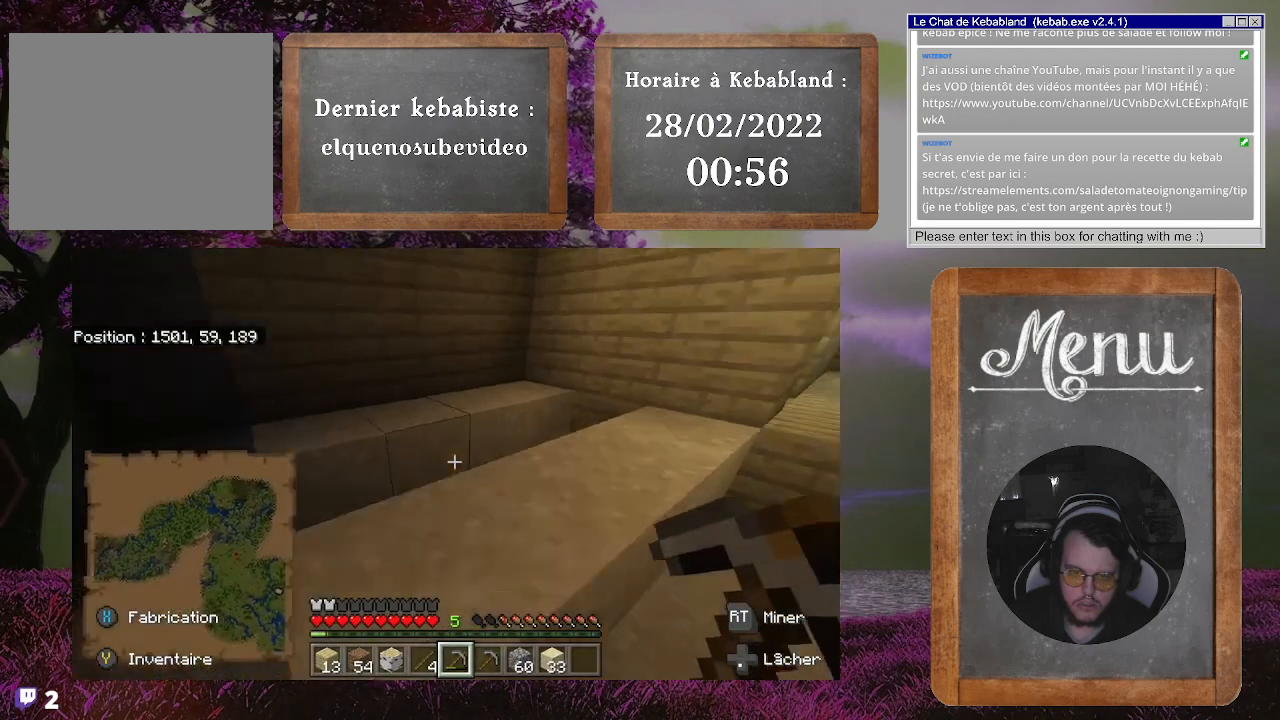
{"buttons": [], "left_stick": "up-left", "right_stick": "left", "events": [[67, "left_stick", "up-left"], [133, "right_stick", "left"]]}
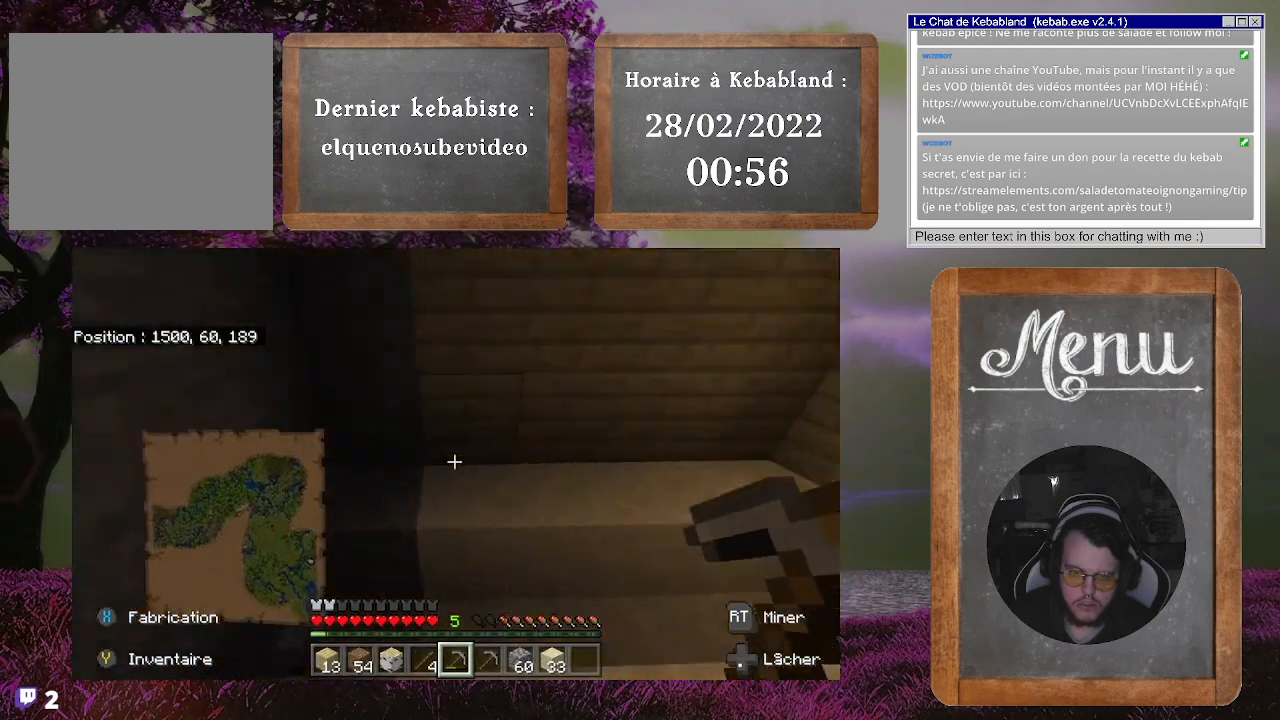
{"buttons": [], "left_stick": "down", "right_stick": "left", "events": [[133, "left_stick", "center"], [167, "right_stick", "center"], [400, "left_stick", "down"], [433, "right_stick", "left"]]}
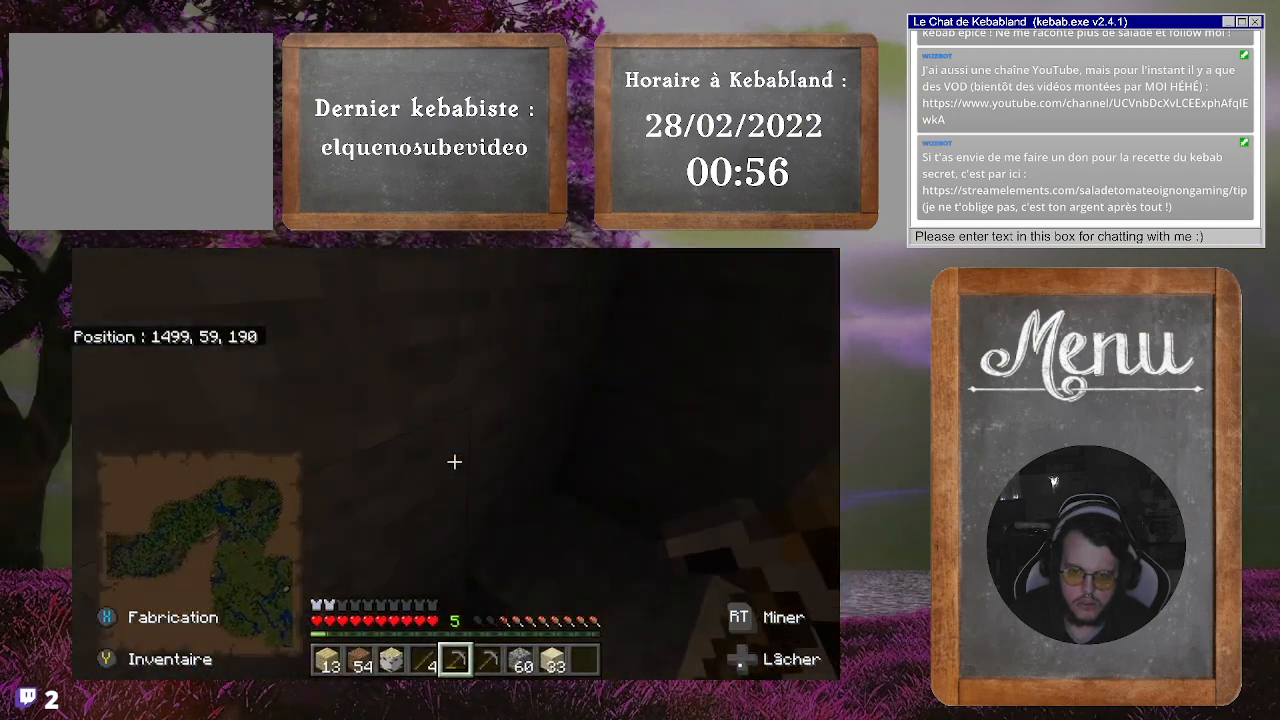
{"buttons": [], "left_stick": "down-left", "right_stick": "center", "events": [[67, "right_stick", "up-left"], [400, "A", "down"], [400, "right_stick", "center"], [467, "left_stick", "down-left"], [500, "A", "up"]]}
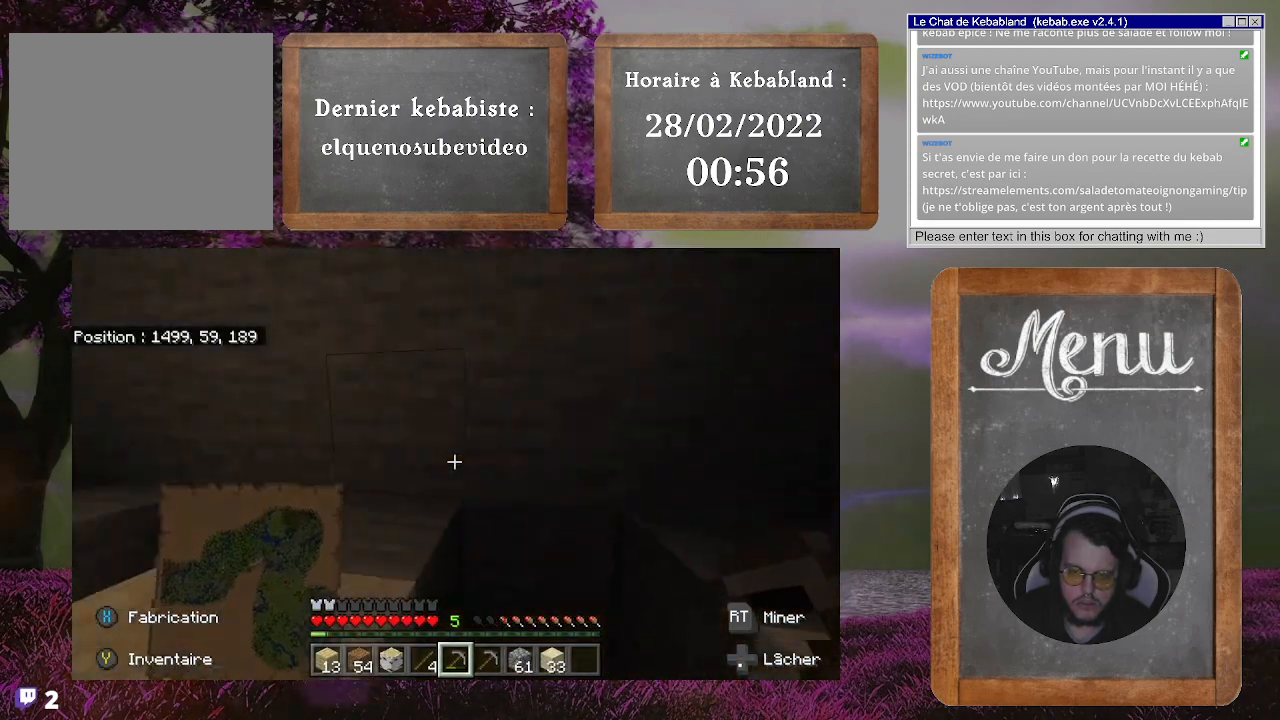
{"buttons": [], "left_stick": "left", "right_stick": "down-right", "events": [[233, "left_stick", "left"], [300, "right_stick", "up-right"], [400, "right_stick", "down-right"]]}
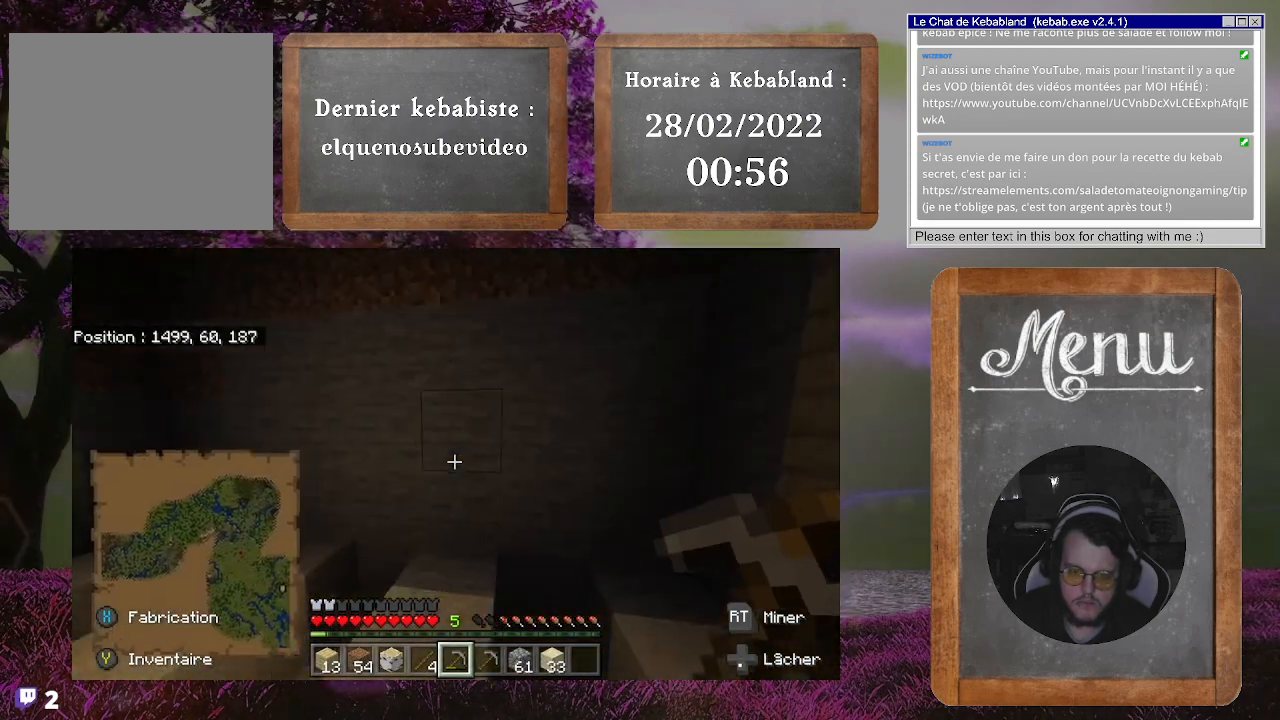
{"buttons": [], "left_stick": "center", "right_stick": "center", "events": [[133, "left_stick", "center"], [200, "right_stick", "center"]]}
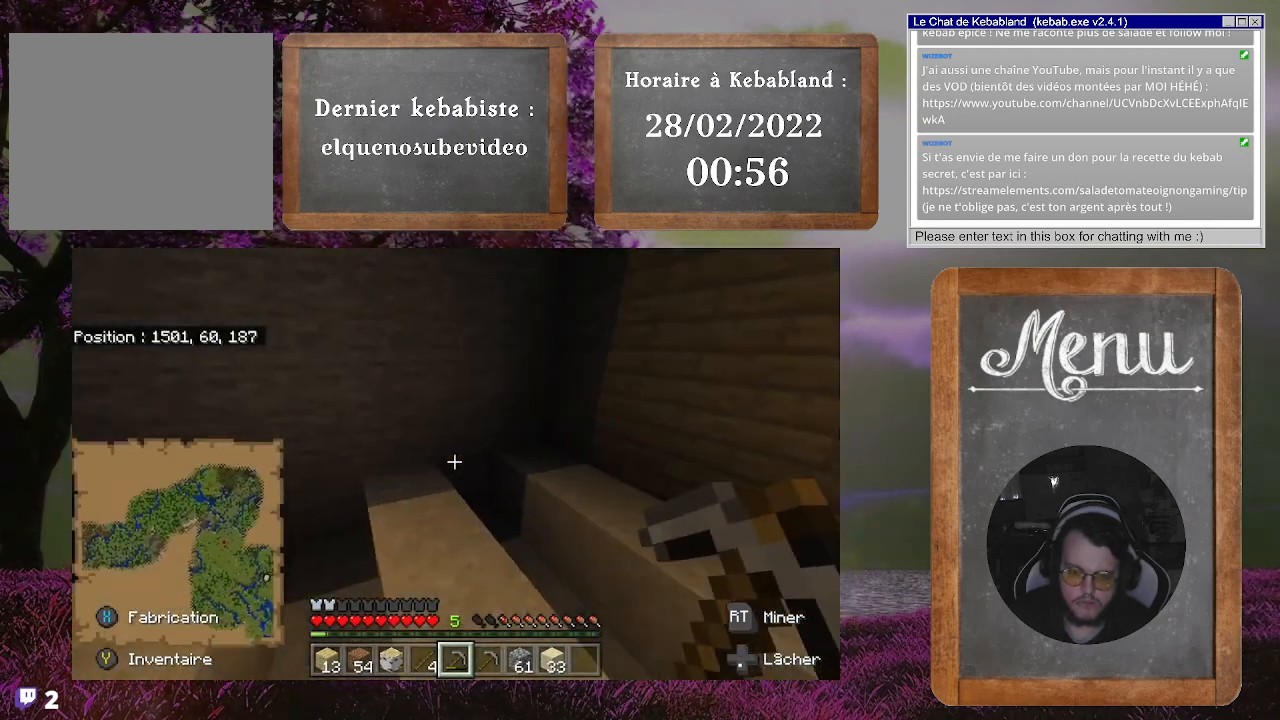
{"buttons": [], "left_stick": "center", "right_stick": "center", "events": []}
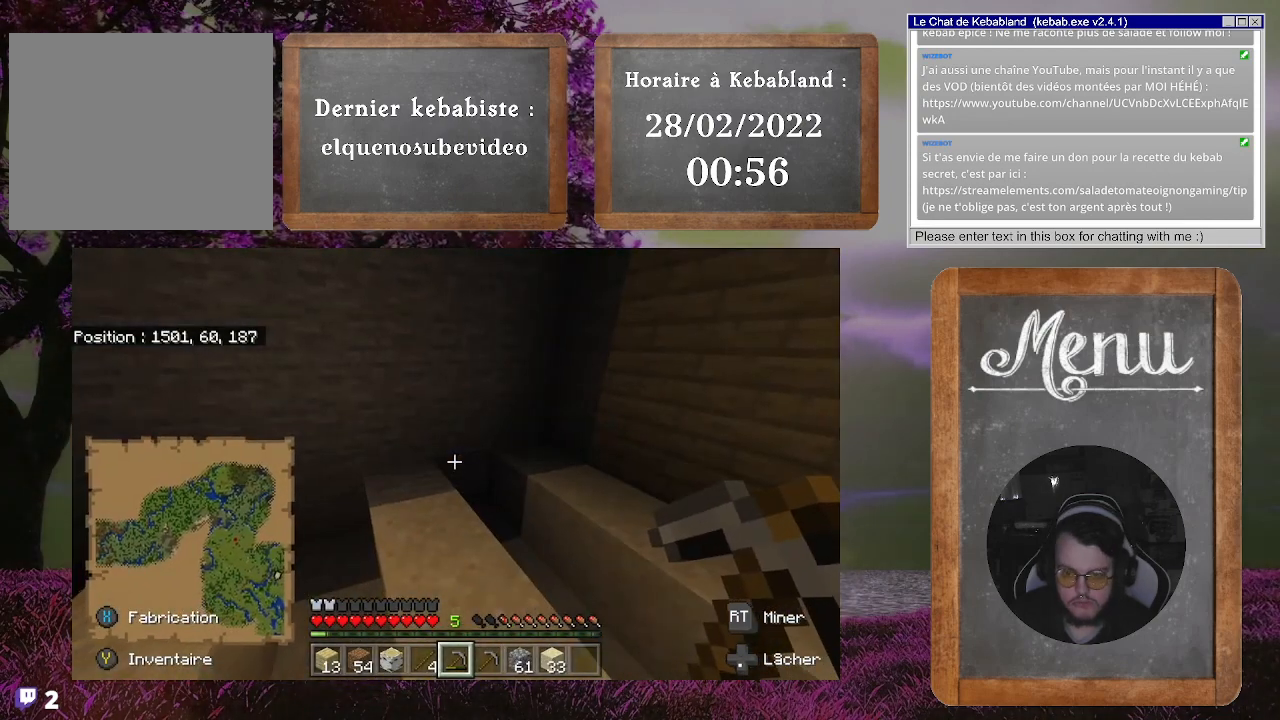
{"buttons": [], "left_stick": "center", "right_stick": "center", "events": []}
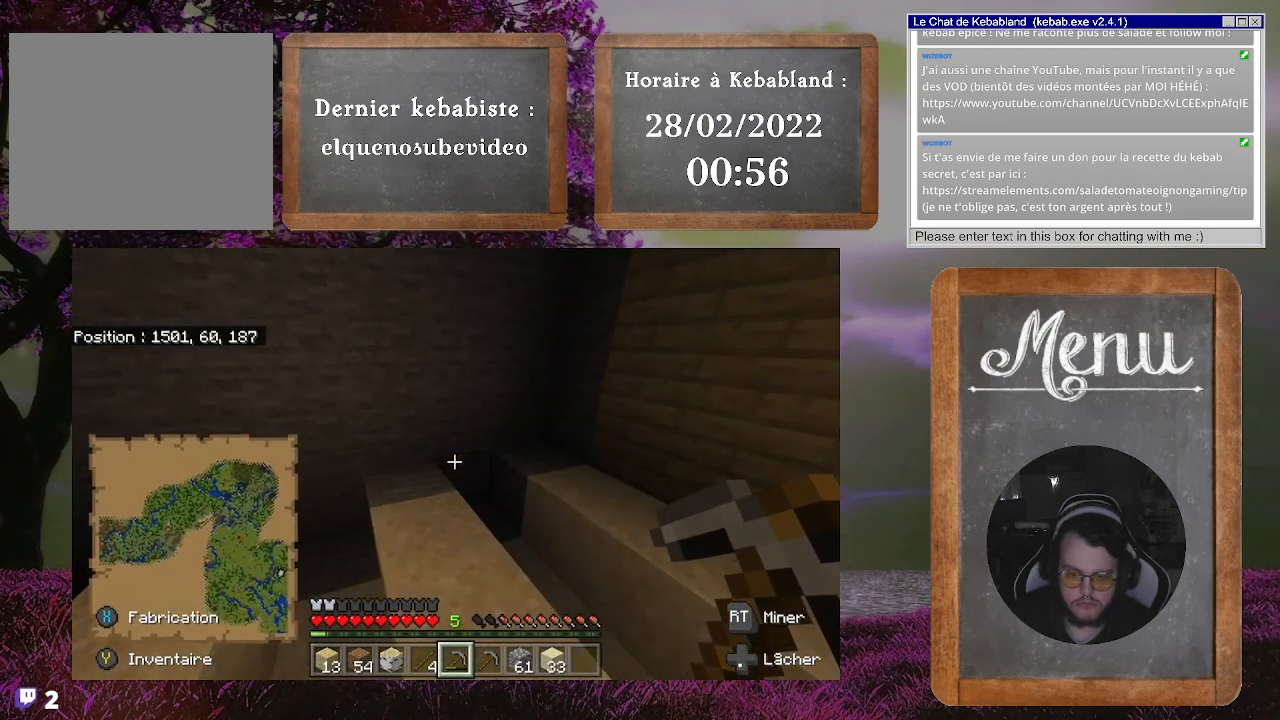
{"buttons": [], "left_stick": "center", "right_stick": "center", "events": []}
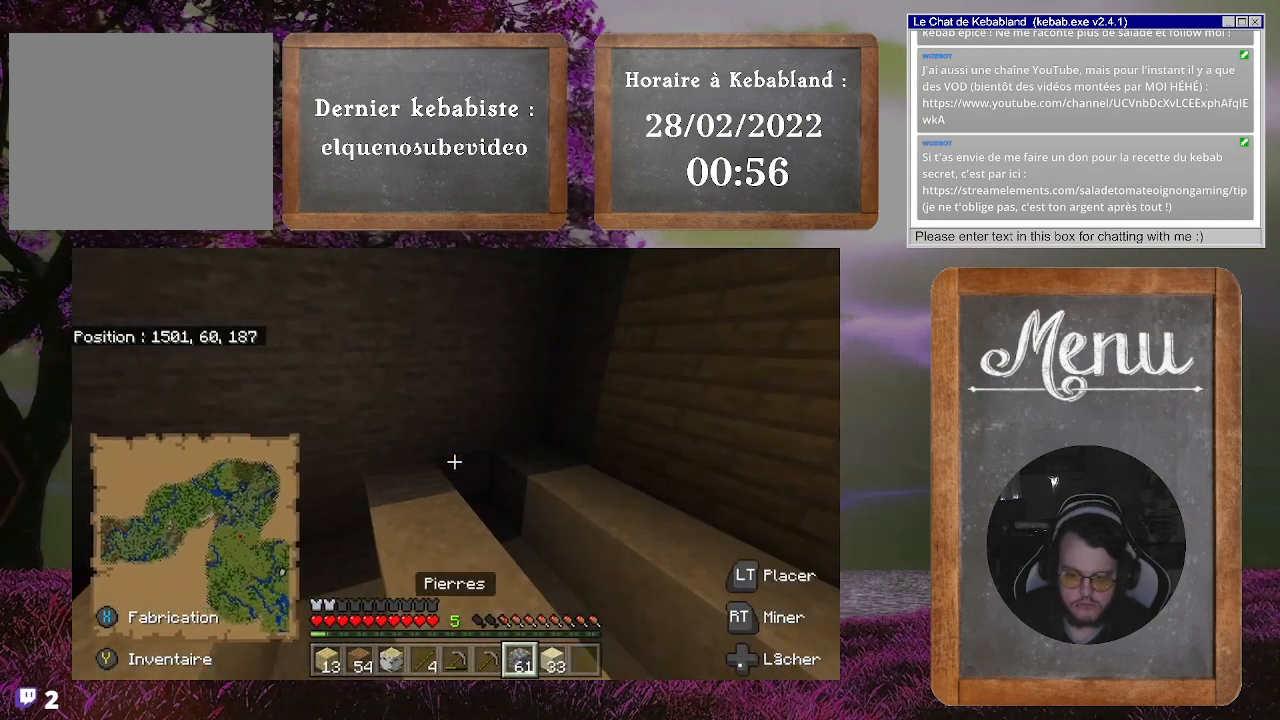
{"buttons": [], "left_stick": "center", "right_stick": "center", "events": []}
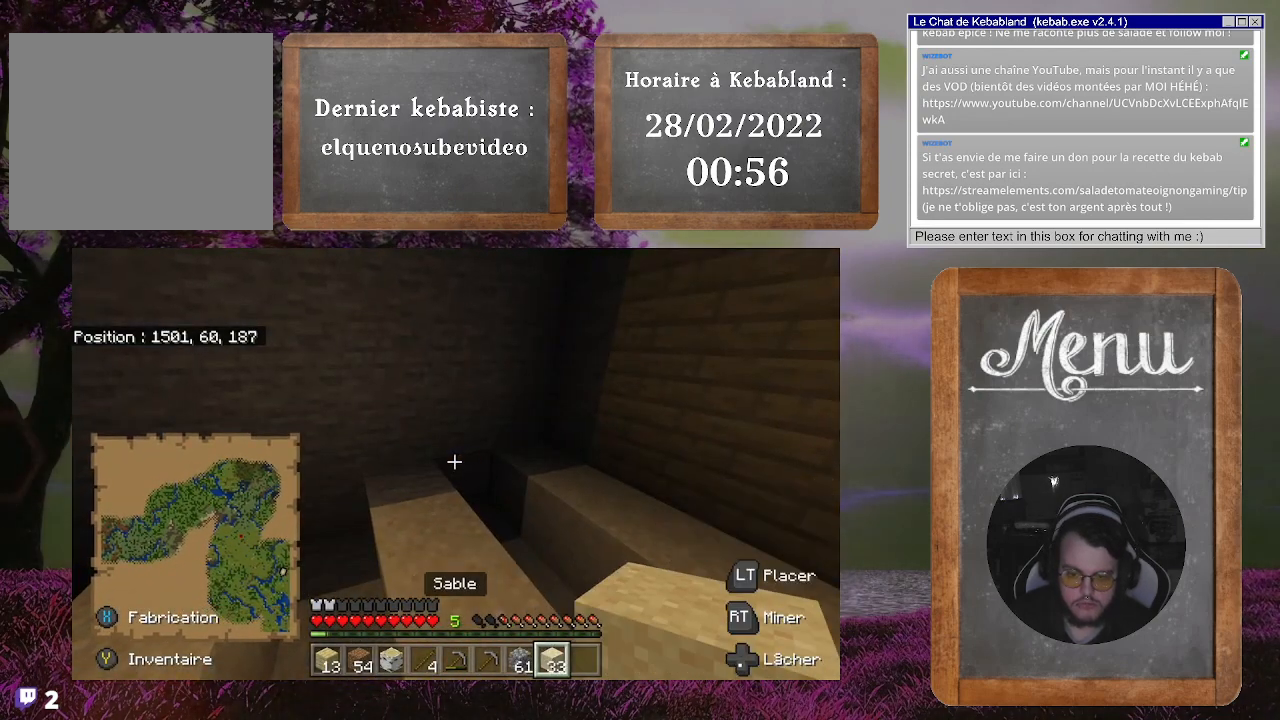
{"buttons": [], "left_stick": "center", "right_stick": "center", "events": []}
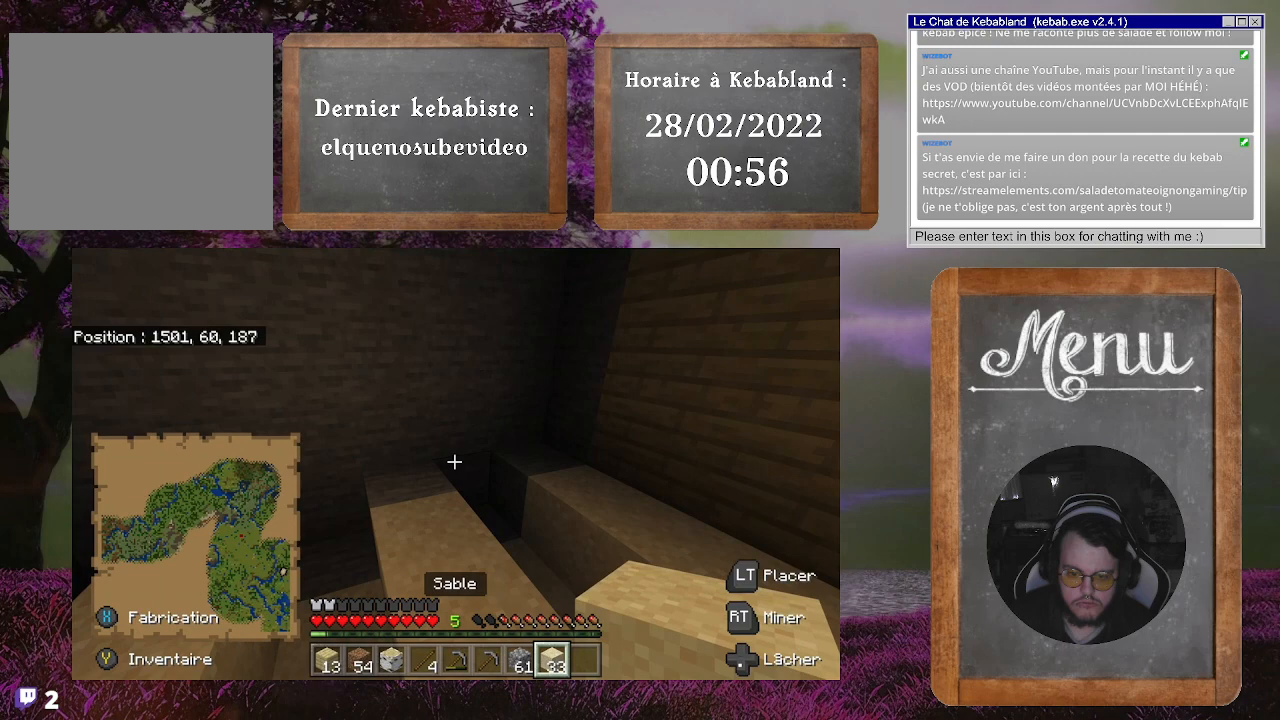
{"buttons": [], "left_stick": "center", "right_stick": "center", "events": []}
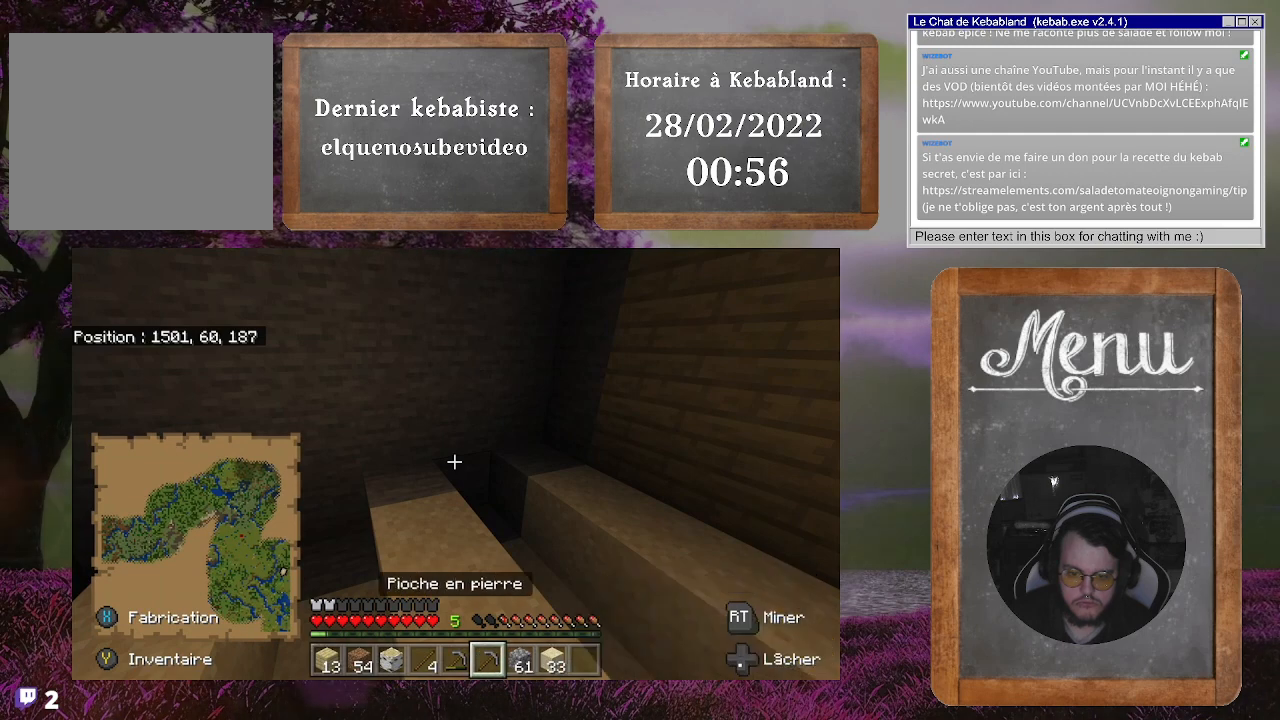
{"buttons": [], "left_stick": "center", "right_stick": "center", "events": []}
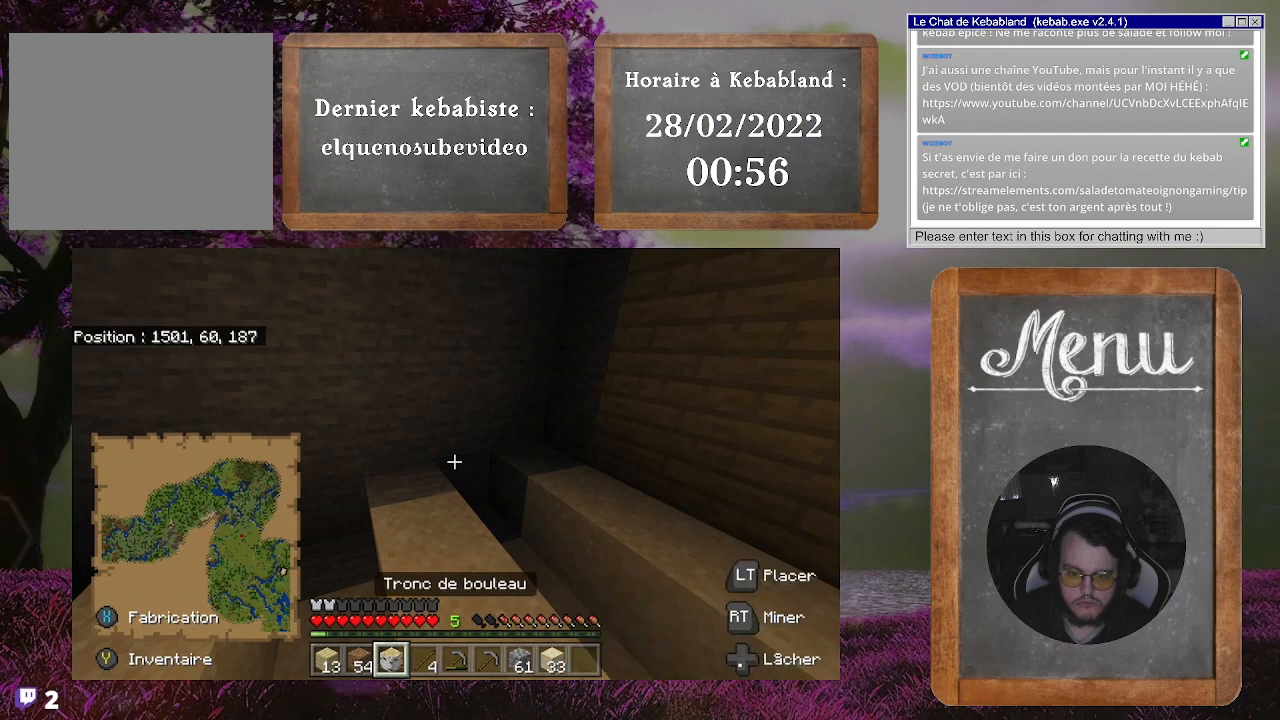
{"buttons": [], "left_stick": "right", "right_stick": "center", "events": [[500, "left_stick", "right"]]}
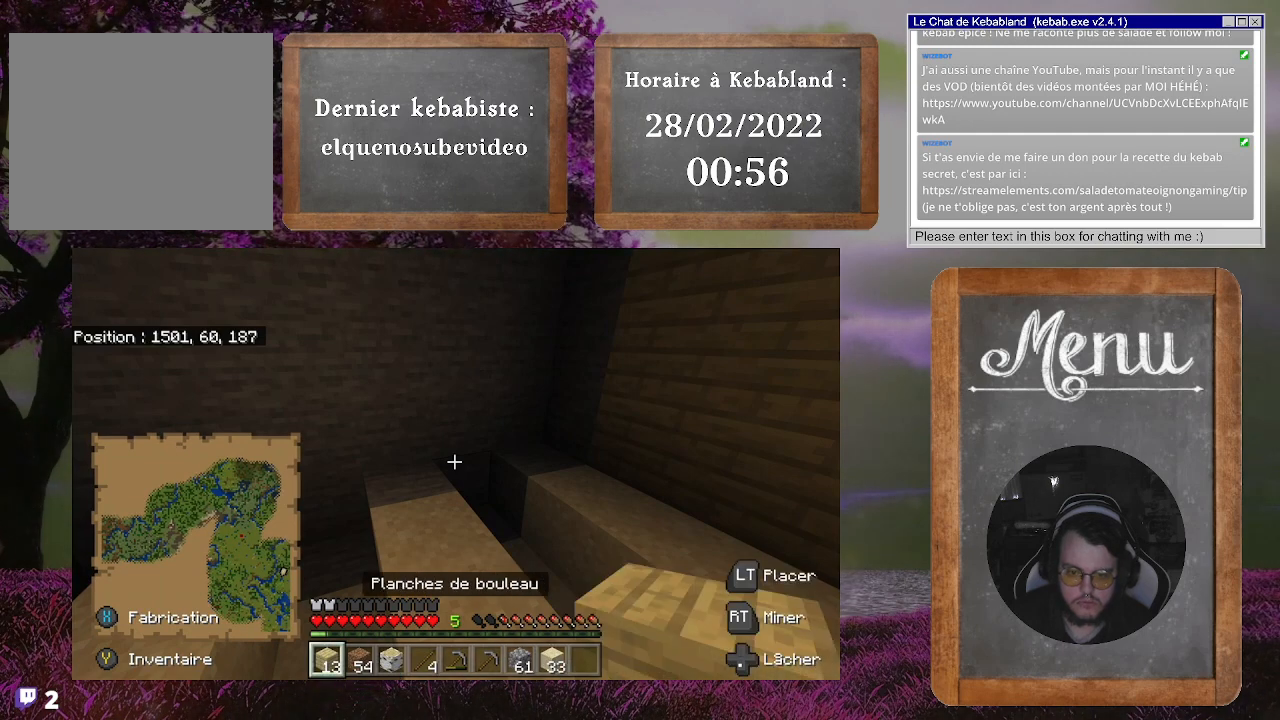
{"buttons": [], "left_stick": "center", "right_stick": "down-left", "events": [[67, "right_stick", "down"], [100, "left_stick", "up-right"], [267, "left_stick", "center"], [267, "right_stick", "center"], [500, "right_stick", "down-left"]]}
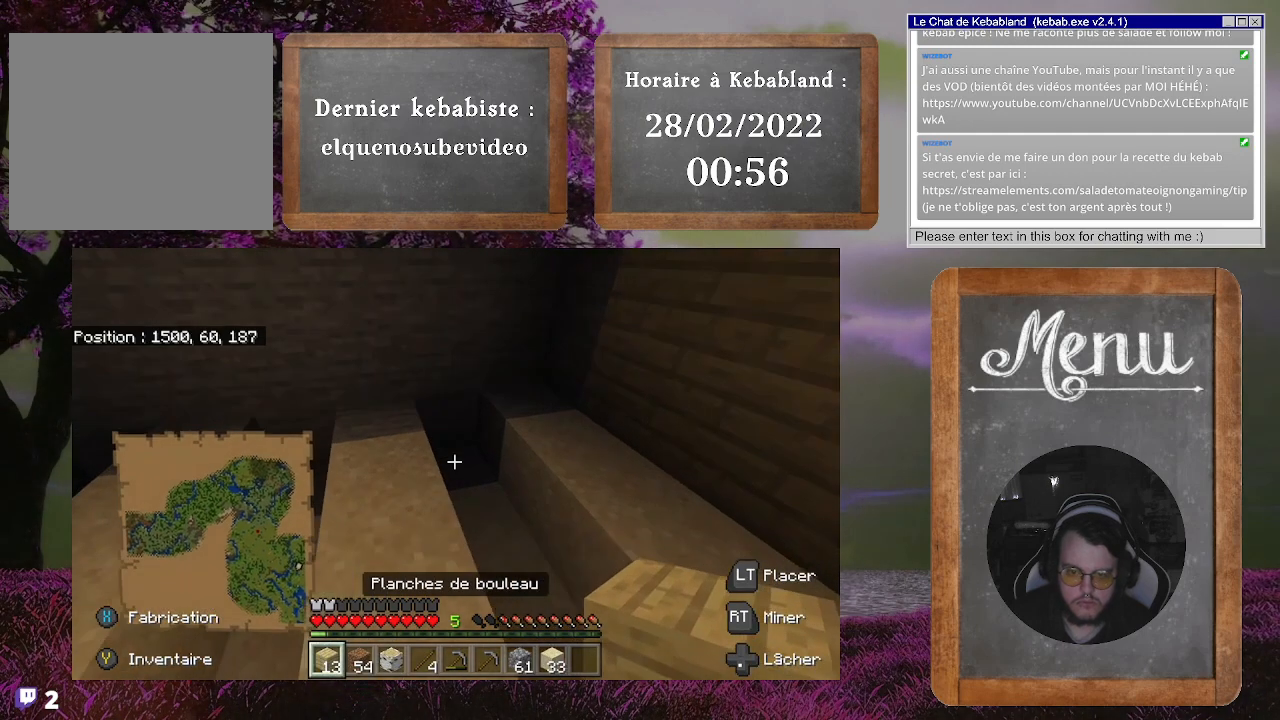
{"buttons": [], "left_stick": "up-right", "right_stick": "center", "events": [[100, "right_stick", "center"], [467, "left_stick", "up-right"]]}
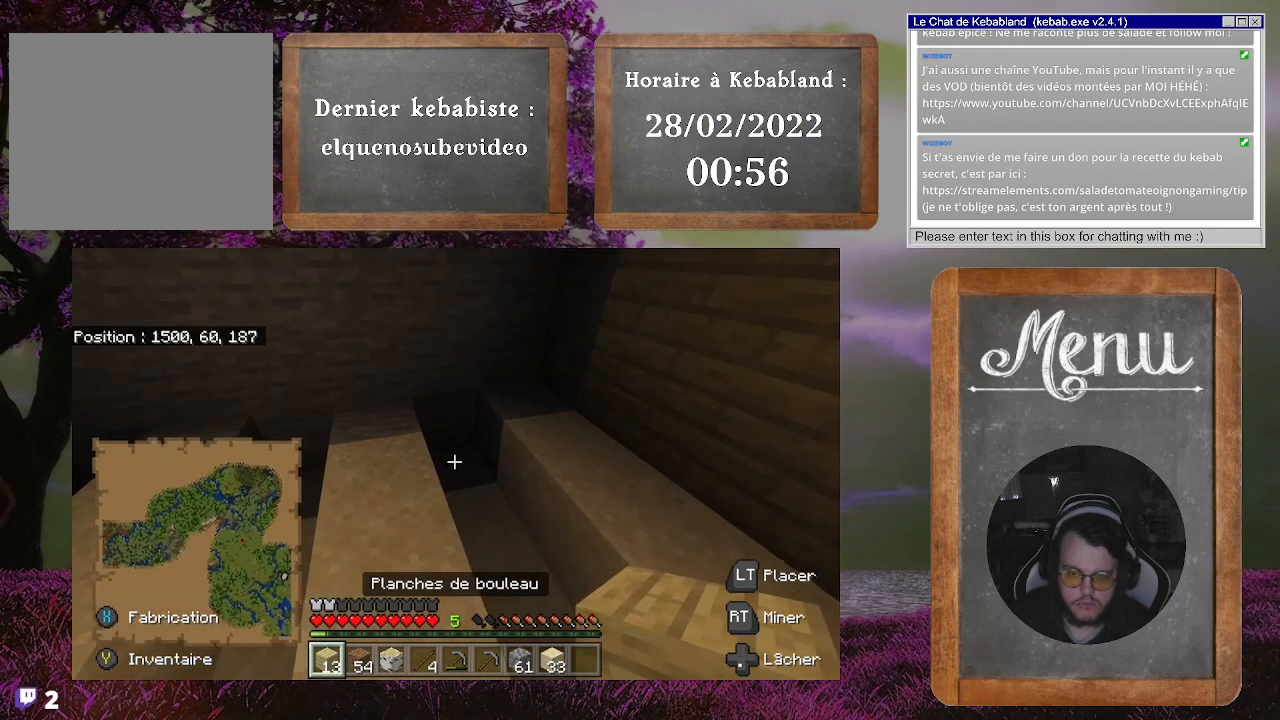
{"buttons": [], "left_stick": "center", "right_stick": "up", "events": [[133, "left_stick", "center"], [200, "L2", "down"], [300, "L2", "up"], [333, "right_stick", "up"]]}
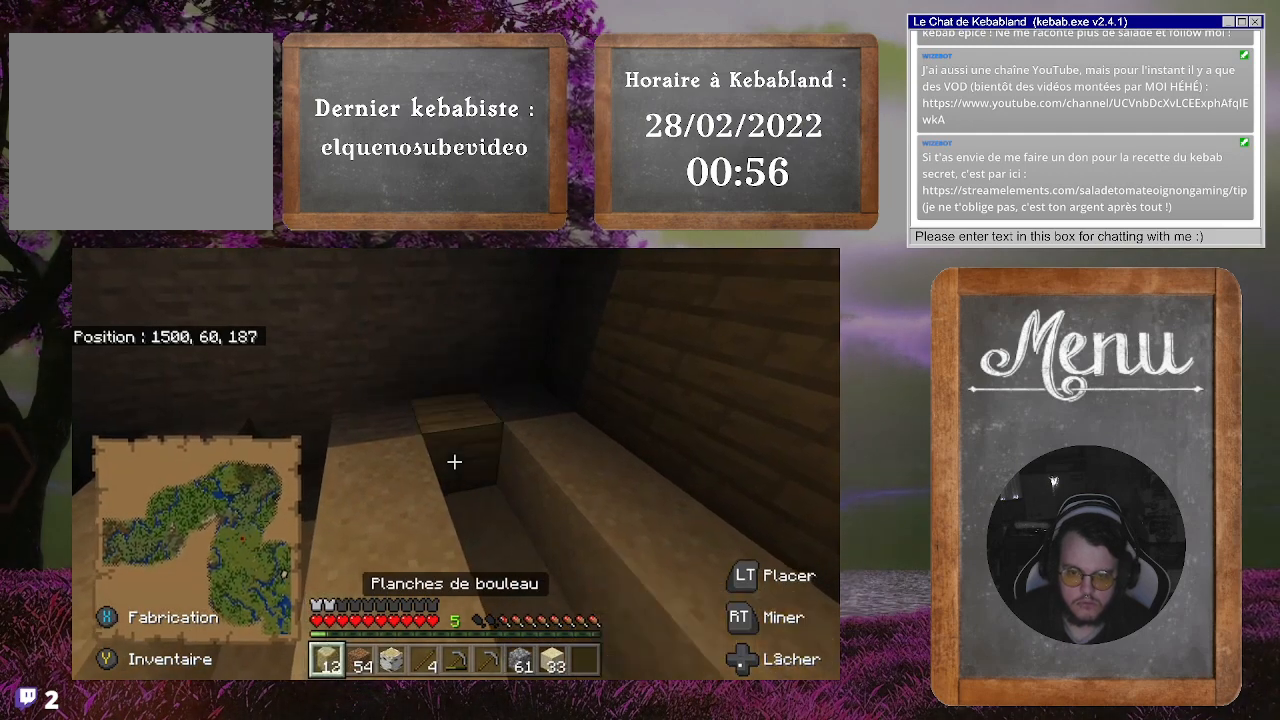
{"buttons": [], "left_stick": "center", "right_stick": "center", "events": [[33, "right_stick", "center"], [200, "right_stick", "left"], [300, "right_stick", "center"]]}
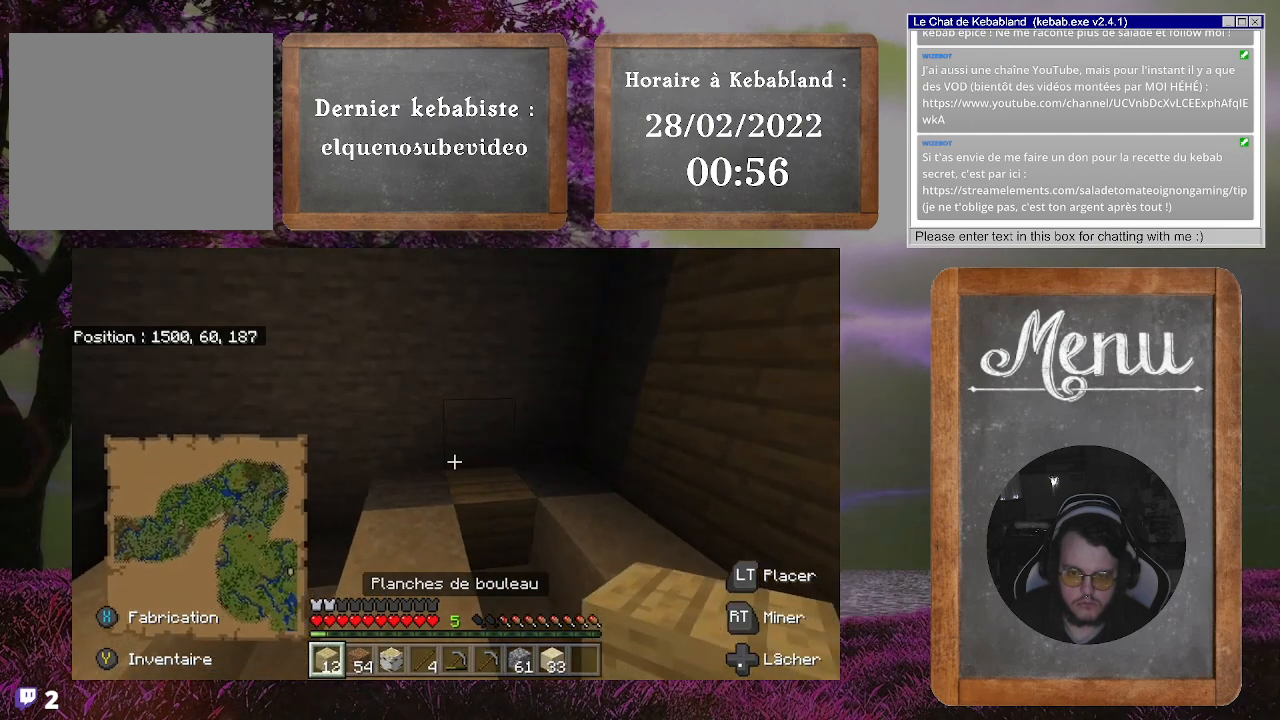
{"buttons": [], "left_stick": "center", "right_stick": "center", "events": [[100, "right_stick", "left"], [200, "right_stick", "center"], [300, "right_stick", "left"], [400, "right_stick", "center"]]}
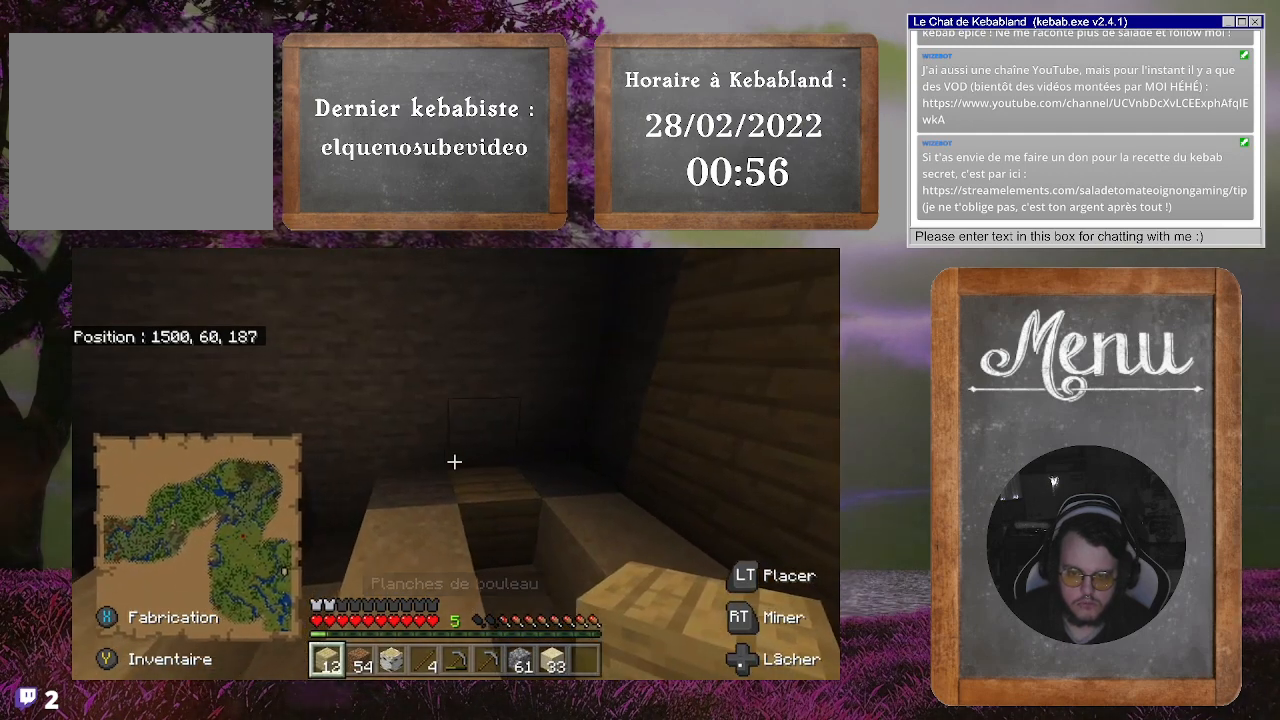
{"buttons": [], "left_stick": "left", "right_stick": "right", "events": [[133, "right_stick", "right"], [233, "left_stick", "left"]]}
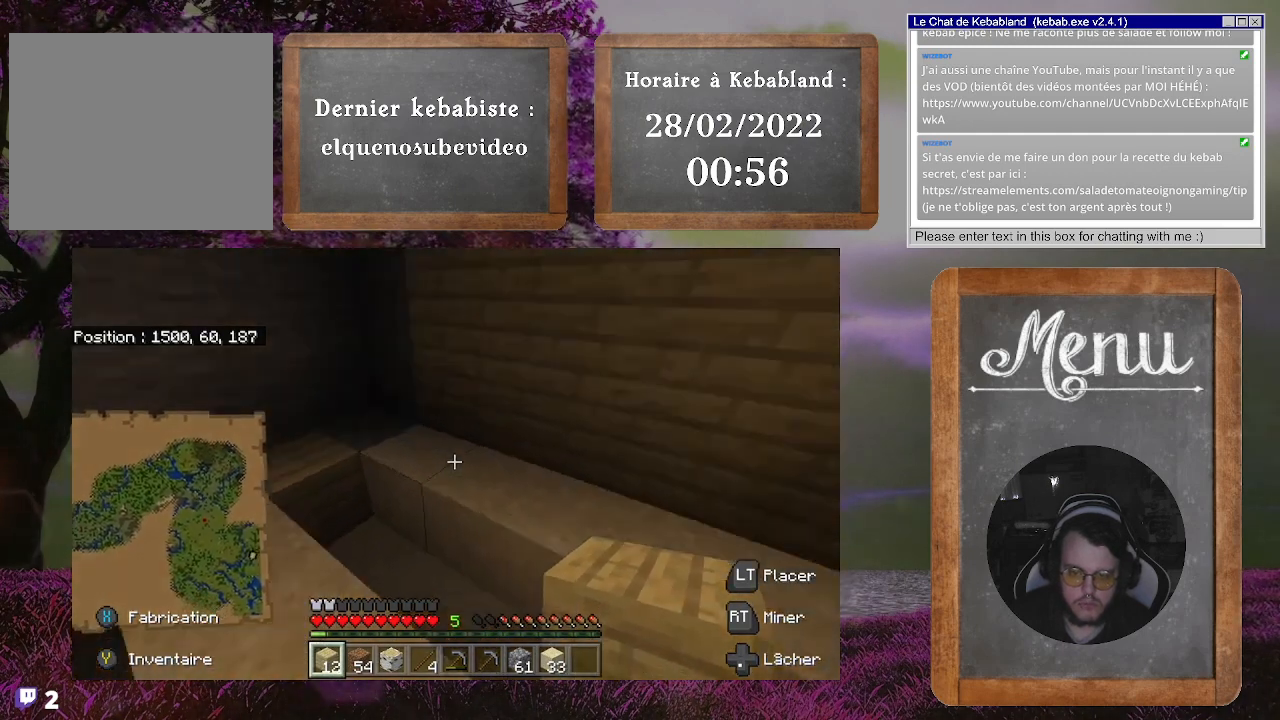
{"buttons": [], "left_stick": "center", "right_stick": "center", "events": [[233, "left_stick", "center"], [267, "right_stick", "center"]]}
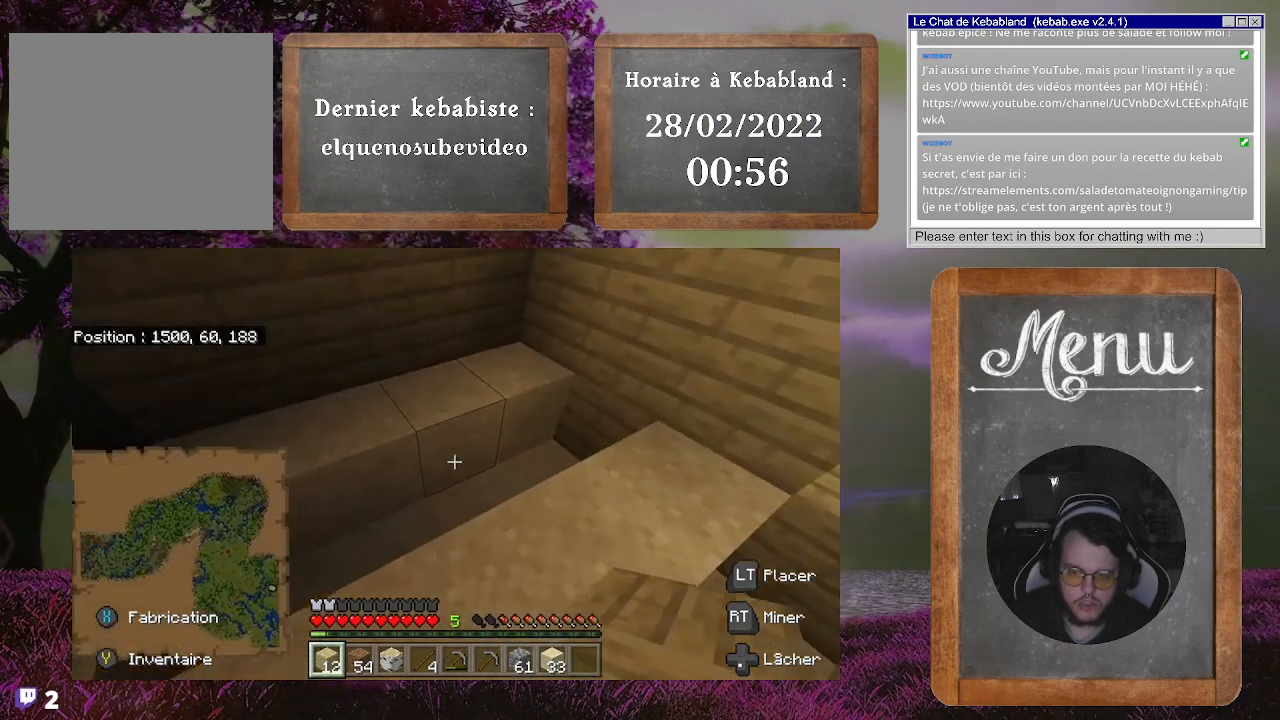
{"buttons": [], "left_stick": "right", "right_stick": "left", "events": [[167, "right_stick", "left"], [233, "left_stick", "right"]]}
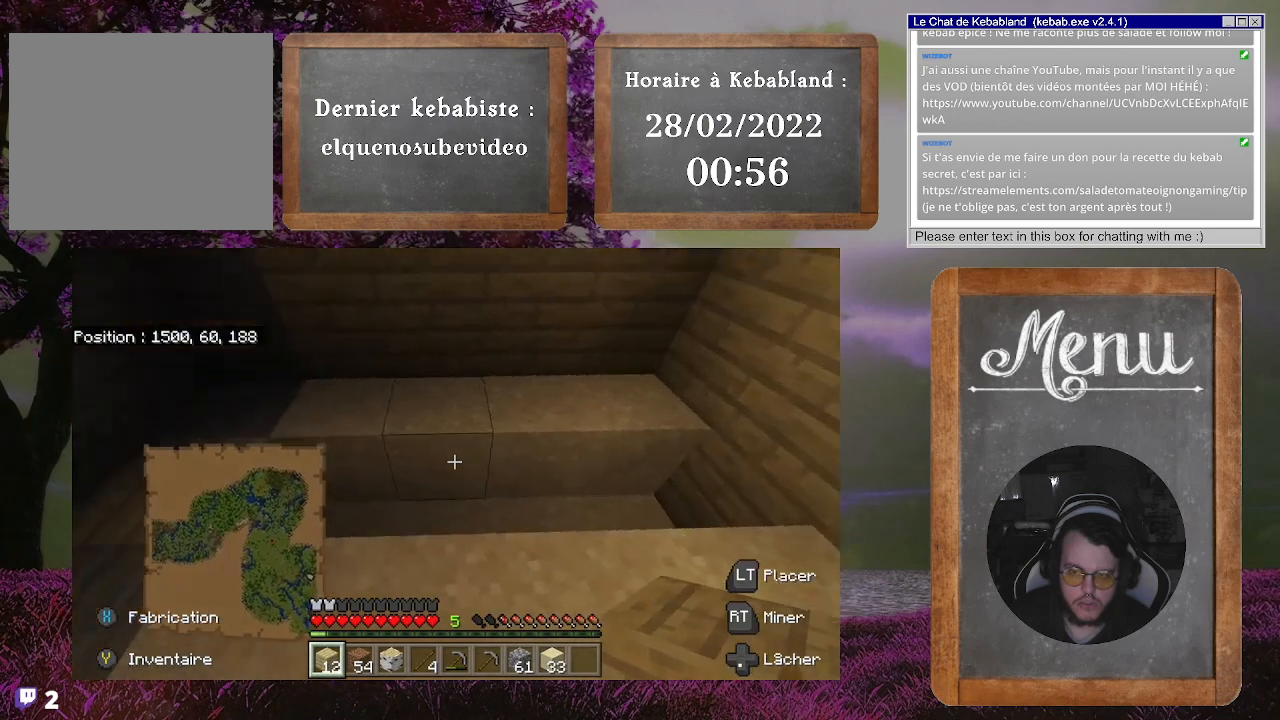
{"buttons": [], "left_stick": "up-right", "right_stick": "up-right", "events": [[167, "left_stick", "center"], [167, "right_stick", "up-left"], [333, "left_stick", "up-right"], [367, "right_stick", "up-right"]]}
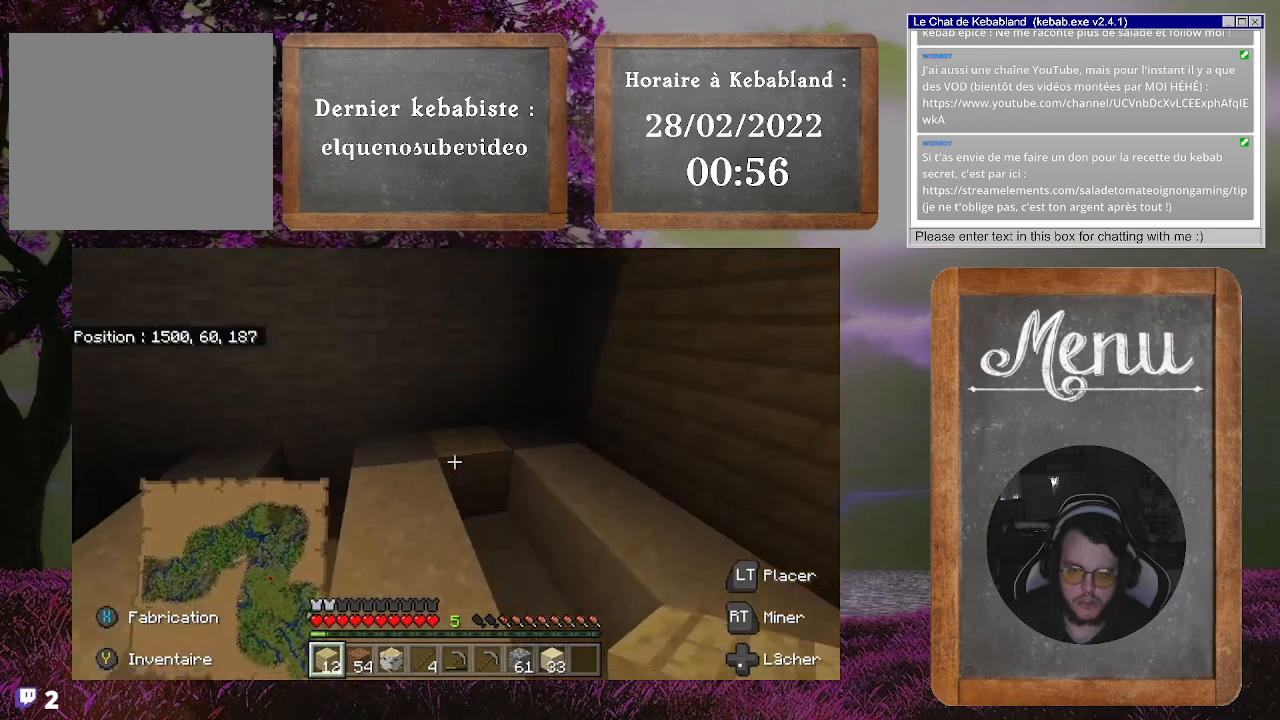
{"buttons": [], "left_stick": "center", "right_stick": "center", "events": [[33, "left_stick", "center"], [33, "right_stick", "center"], [300, "left_stick", "up-left"], [433, "left_stick", "center"]]}